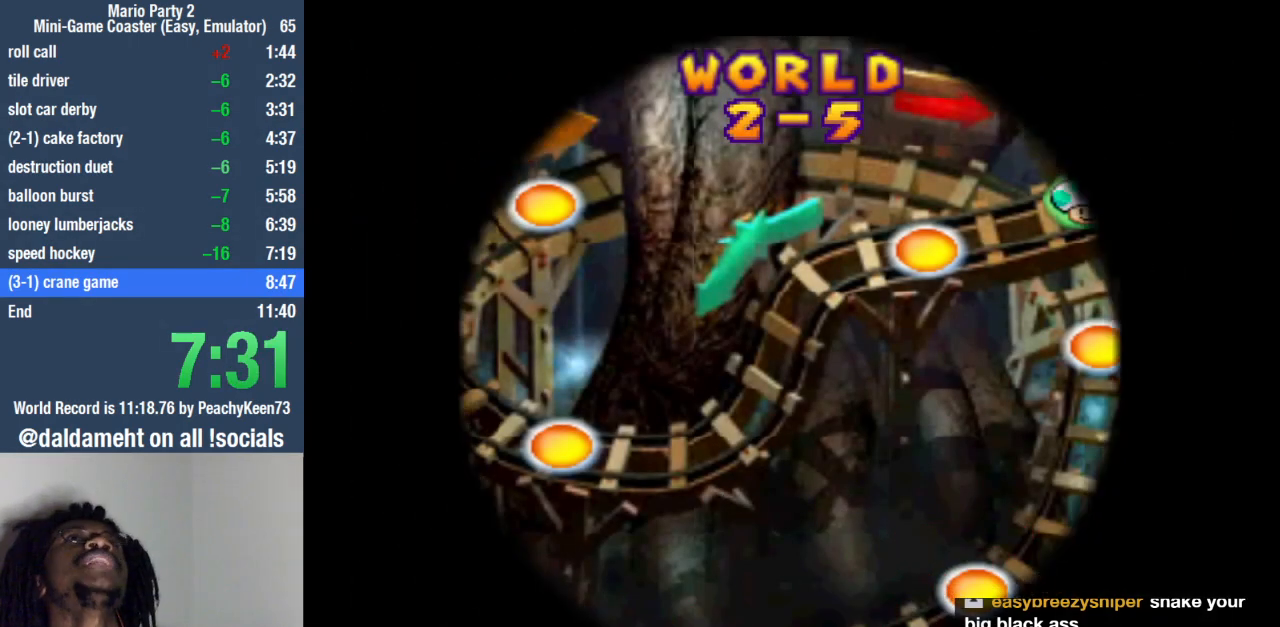
Gameplay with a controller (PlayStation layout); each line is a JSON object with the inputs held at the frame after it. "events" lists button and stick changes between this image and that frame as [ms after this image, input, new state], when the widget could be followed in between. Not read: L3 R3.
{"buttons": [], "left_stick": "center", "right_stick": "center", "events": [[67, "SQUARE", "down"], [100, "SQUARE", "up"]]}
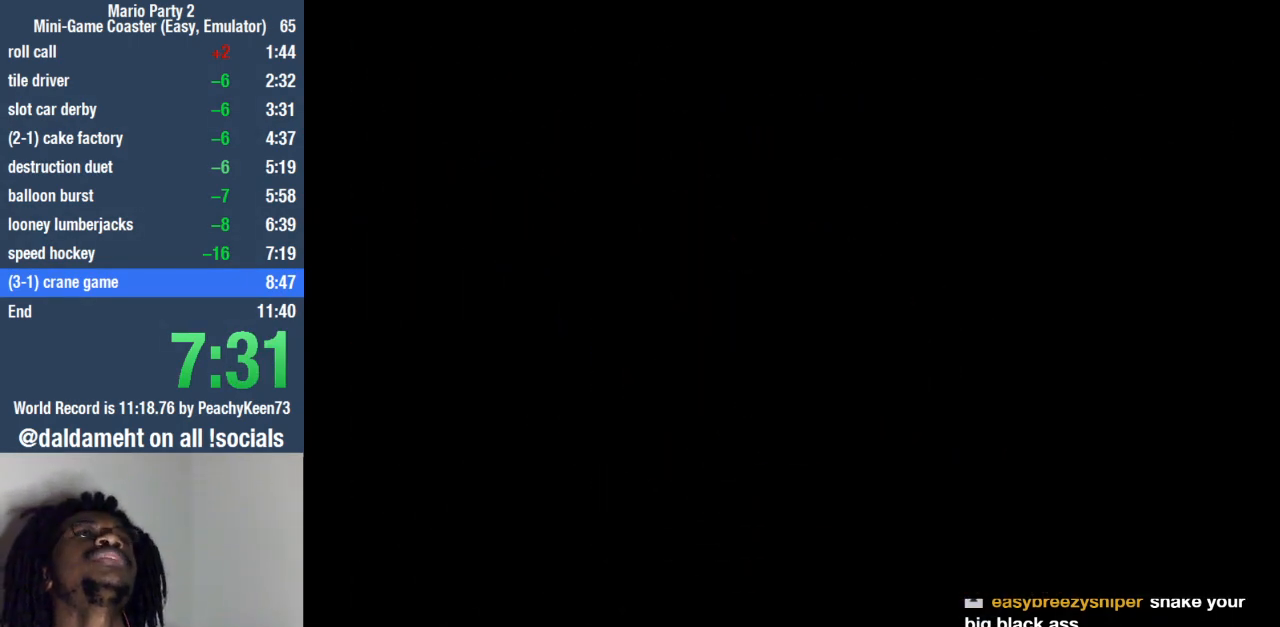
{"buttons": [], "left_stick": "center", "right_stick": "center", "events": []}
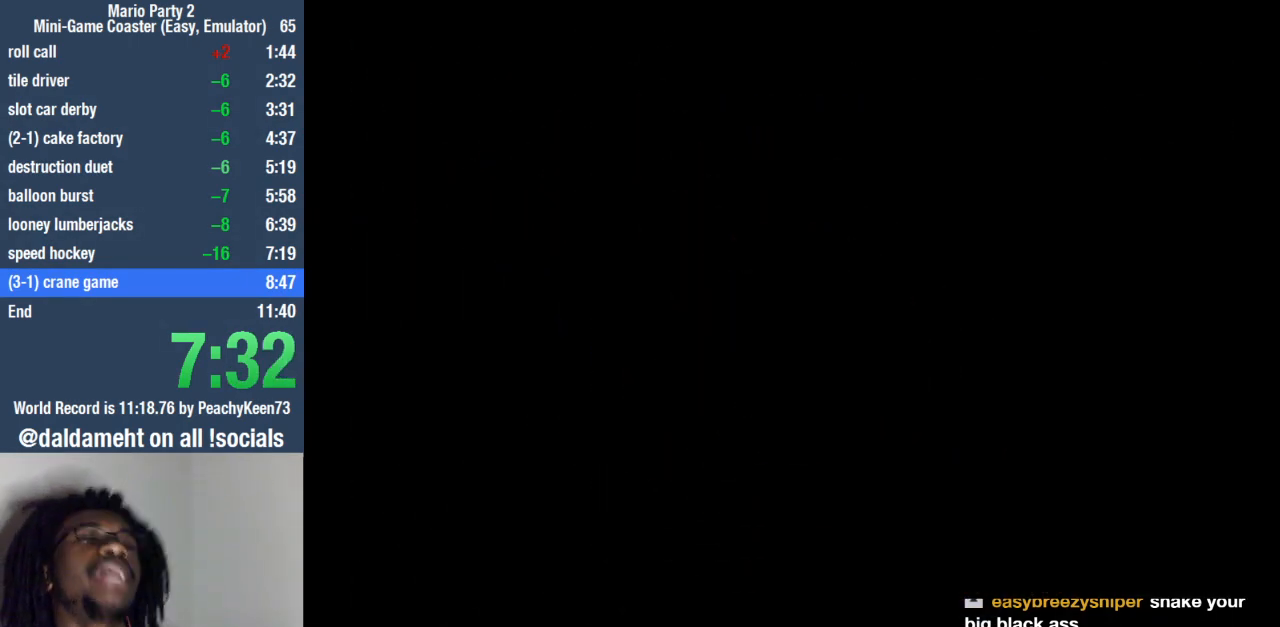
{"buttons": [], "left_stick": "center", "right_stick": "center", "events": []}
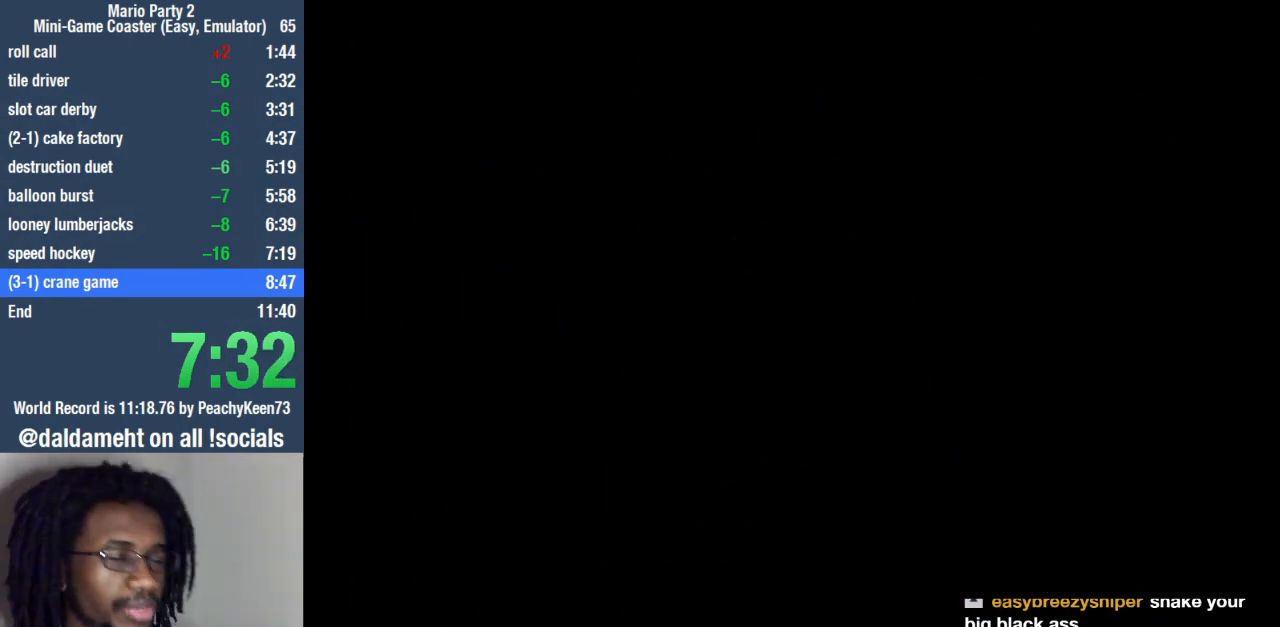
{"buttons": [], "left_stick": "center", "right_stick": "center", "events": []}
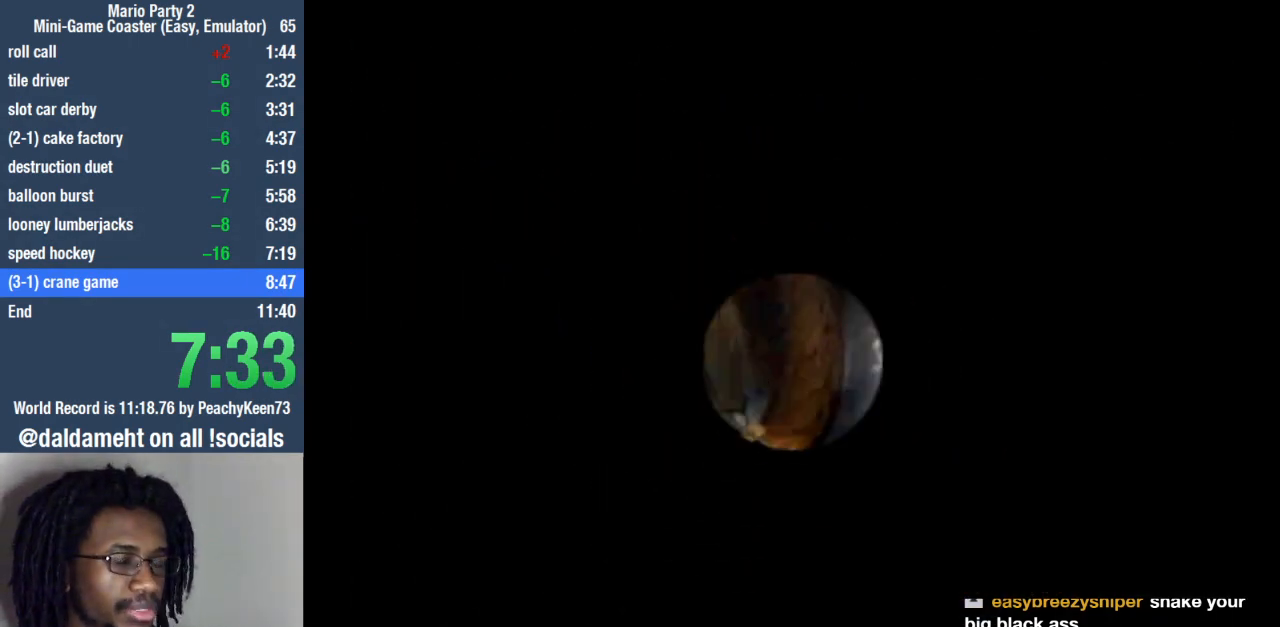
{"buttons": [], "left_stick": "center", "right_stick": "center", "events": []}
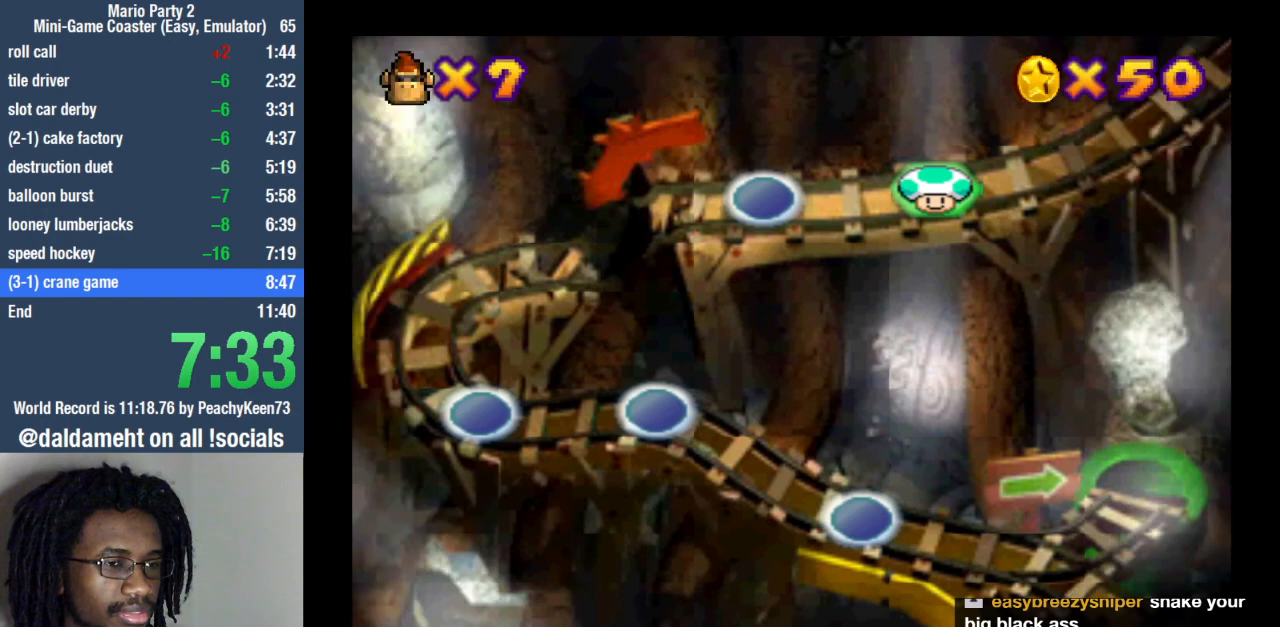
{"buttons": [], "left_stick": "center", "right_stick": "center", "events": []}
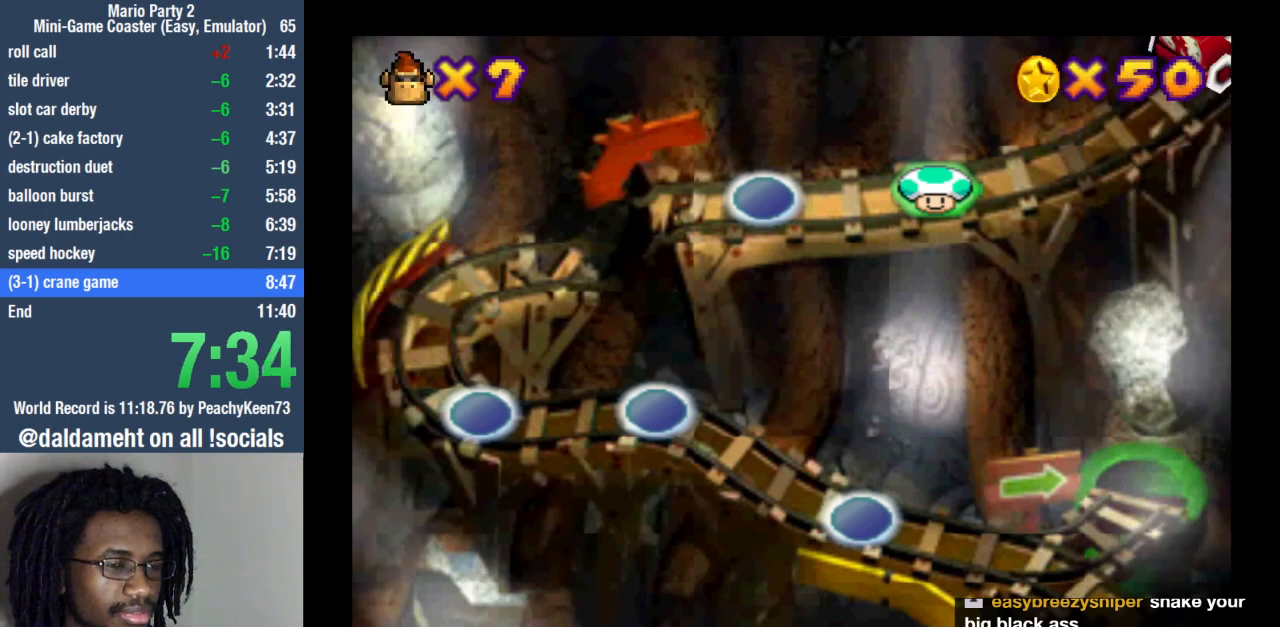
{"buttons": [], "left_stick": "center", "right_stick": "center", "events": []}
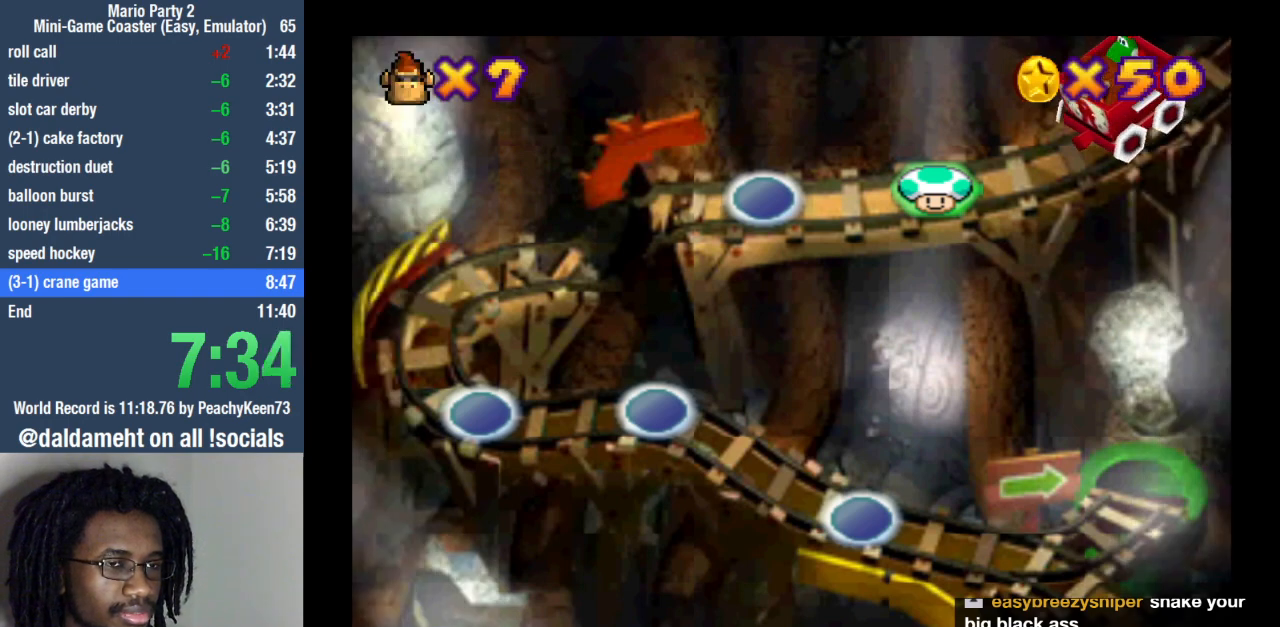
{"buttons": [], "left_stick": "center", "right_stick": "center", "events": []}
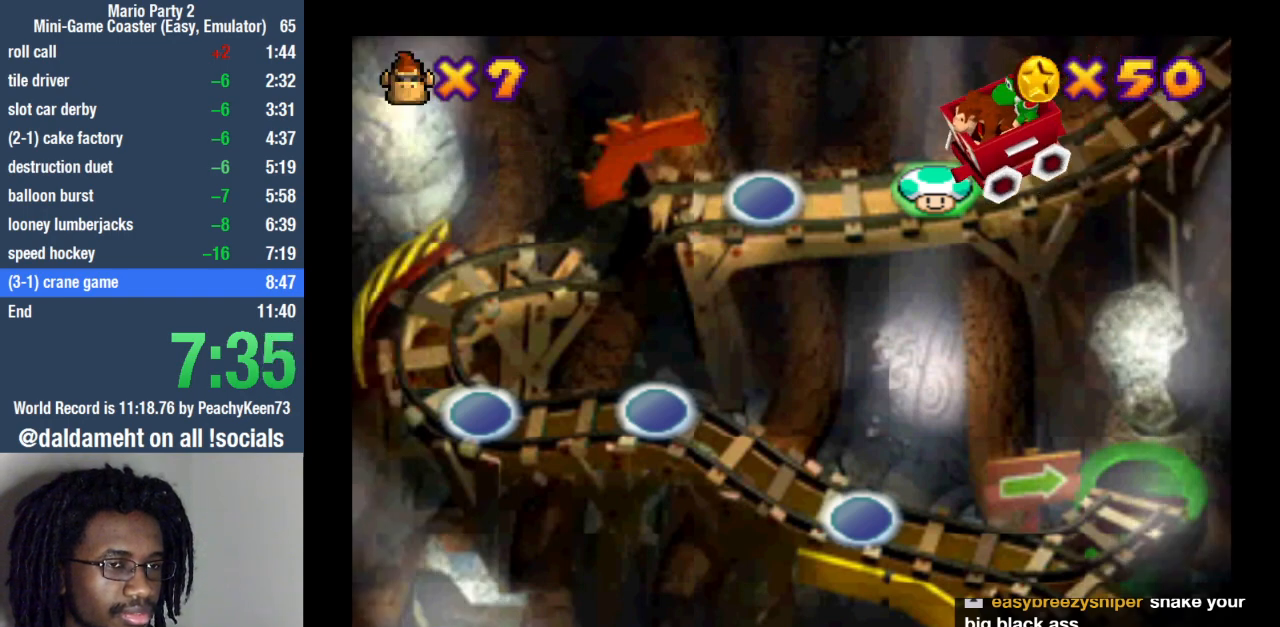
{"buttons": [], "left_stick": "center", "right_stick": "center", "events": []}
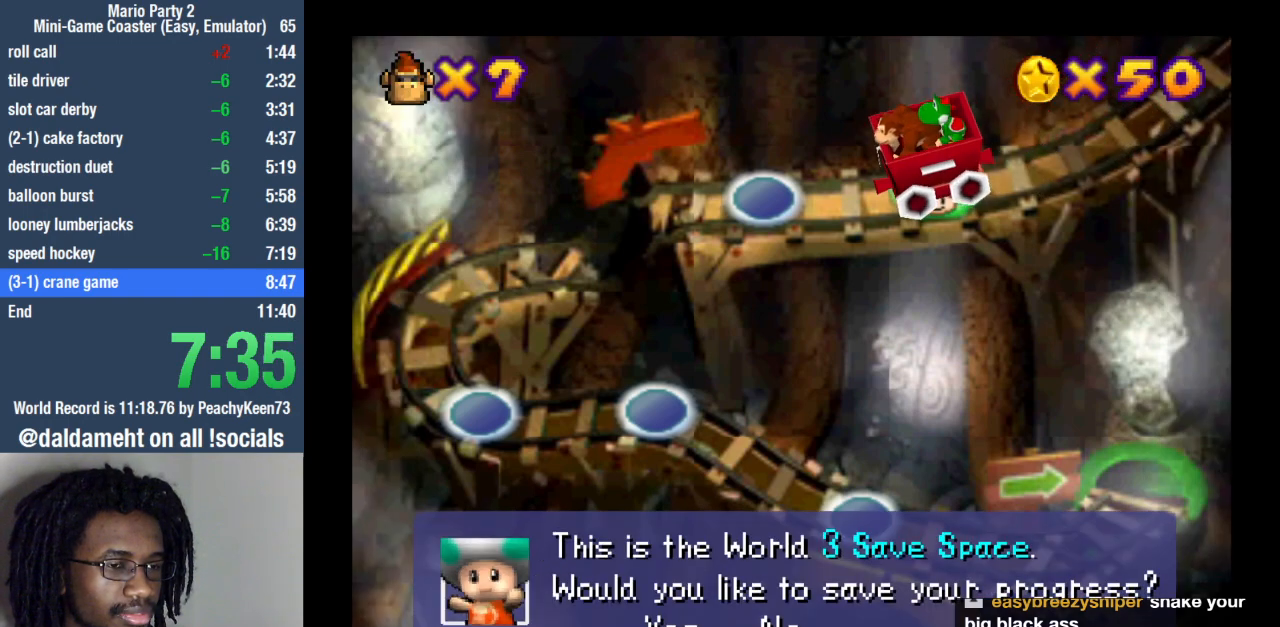
{"buttons": [], "left_stick": "center", "right_stick": "center", "events": [[233, "left_stick", "right"], [367, "left_stick", "center"], [400, "SQUARE", "down"], [467, "SQUARE", "up"]]}
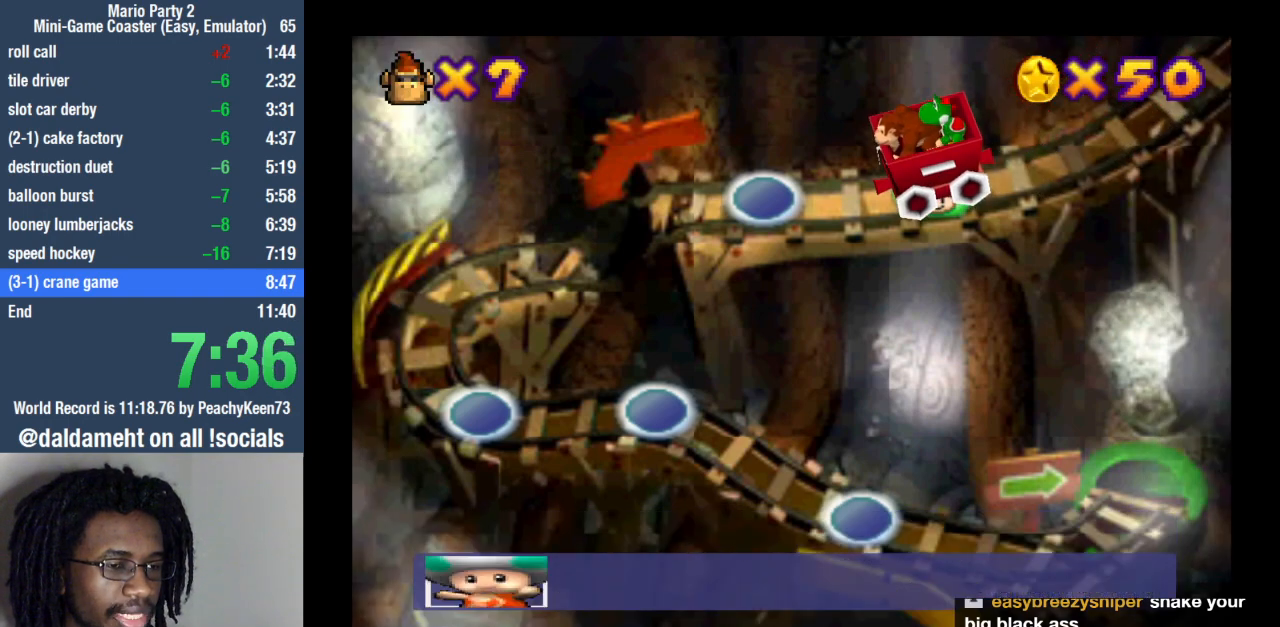
{"buttons": ["SQUARE"], "left_stick": "center", "right_stick": "center", "events": [[33, "SQUARE", "down"], [100, "SQUARE", "up"], [167, "SQUARE", "down"], [233, "SQUARE", "up"], [300, "SQUARE", "down"], [367, "SQUARE", "up"], [467, "SQUARE", "down"]]}
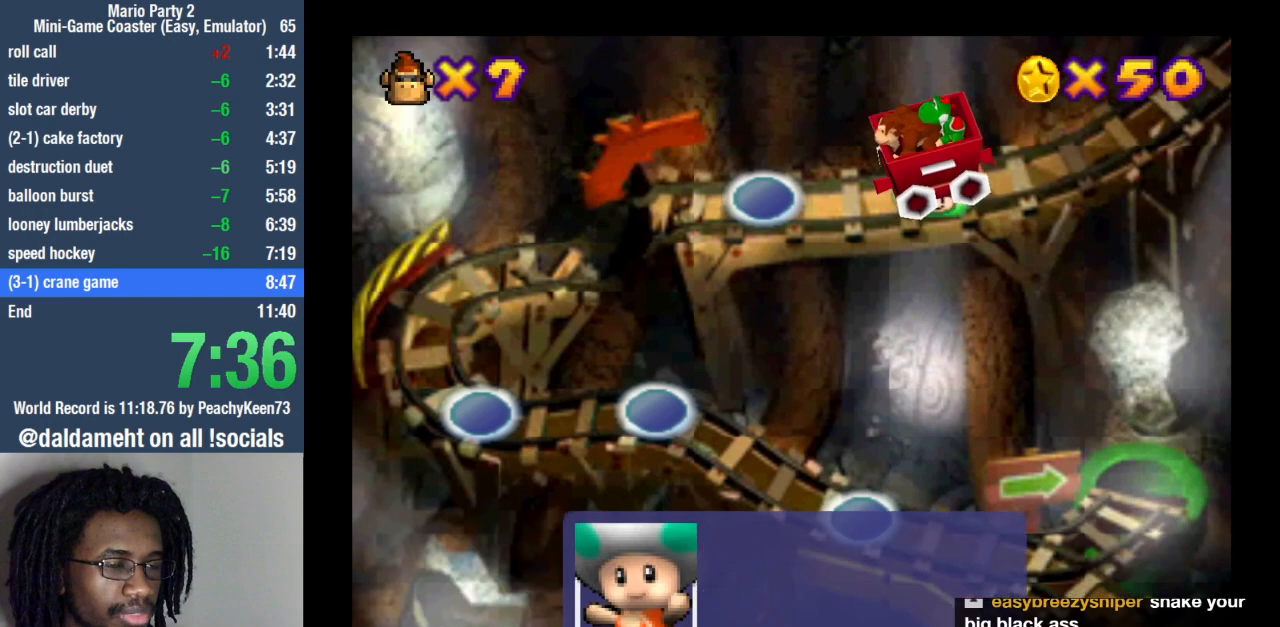
{"buttons": [], "left_stick": "center", "right_stick": "center", "events": [[33, "SQUARE", "up"], [133, "SQUARE", "down"], [200, "SQUARE", "up"], [267, "SQUARE", "down"], [367, "SQUARE", "up"], [433, "SQUARE", "down"], [500, "SQUARE", "up"]]}
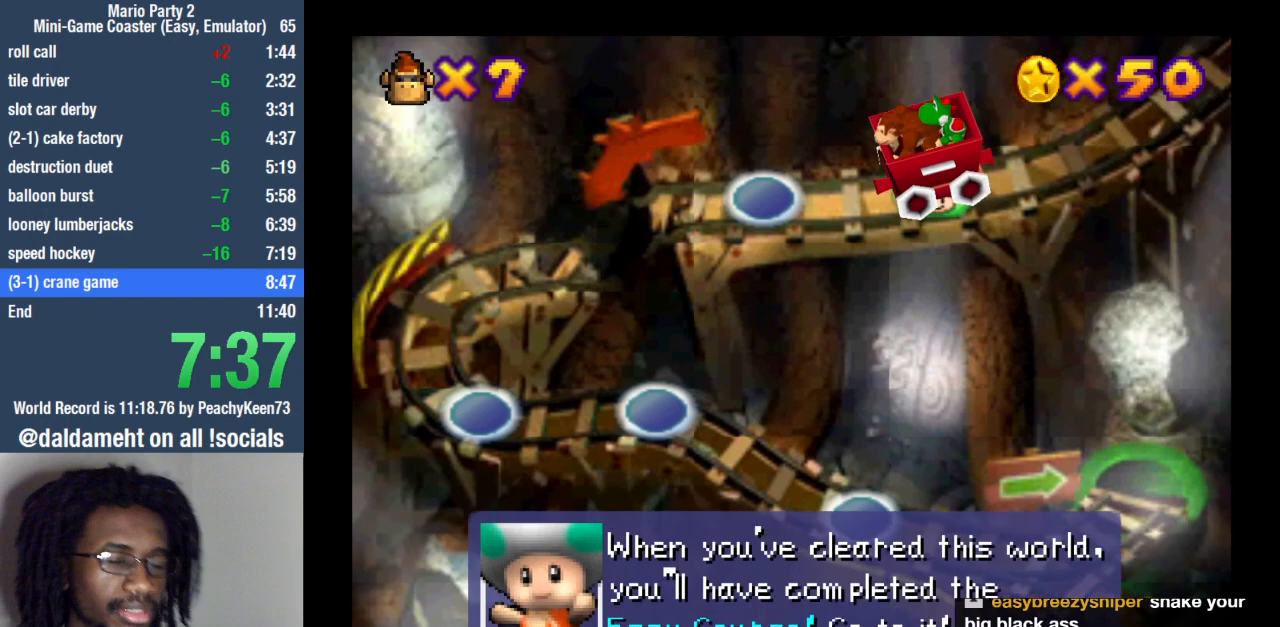
{"buttons": ["SQUARE"], "left_stick": "center", "right_stick": "center", "events": [[100, "SQUARE", "down"], [167, "SQUARE", "up"], [267, "SQUARE", "down"], [333, "SQUARE", "up"], [433, "SQUARE", "down"]]}
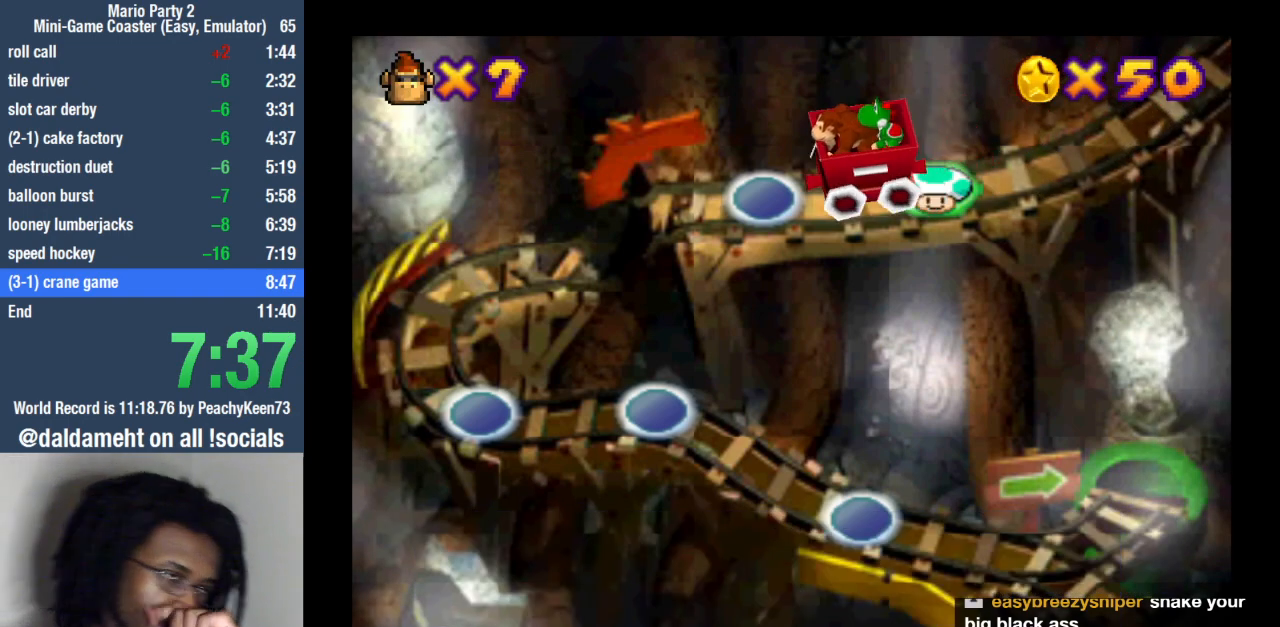
{"buttons": ["SQUARE"], "left_stick": "center", "right_stick": "center", "events": [[33, "SQUARE", "up"], [133, "SQUARE", "down"], [233, "SQUARE", "up"], [300, "SQUARE", "down"], [400, "SQUARE", "up"], [467, "SQUARE", "down"]]}
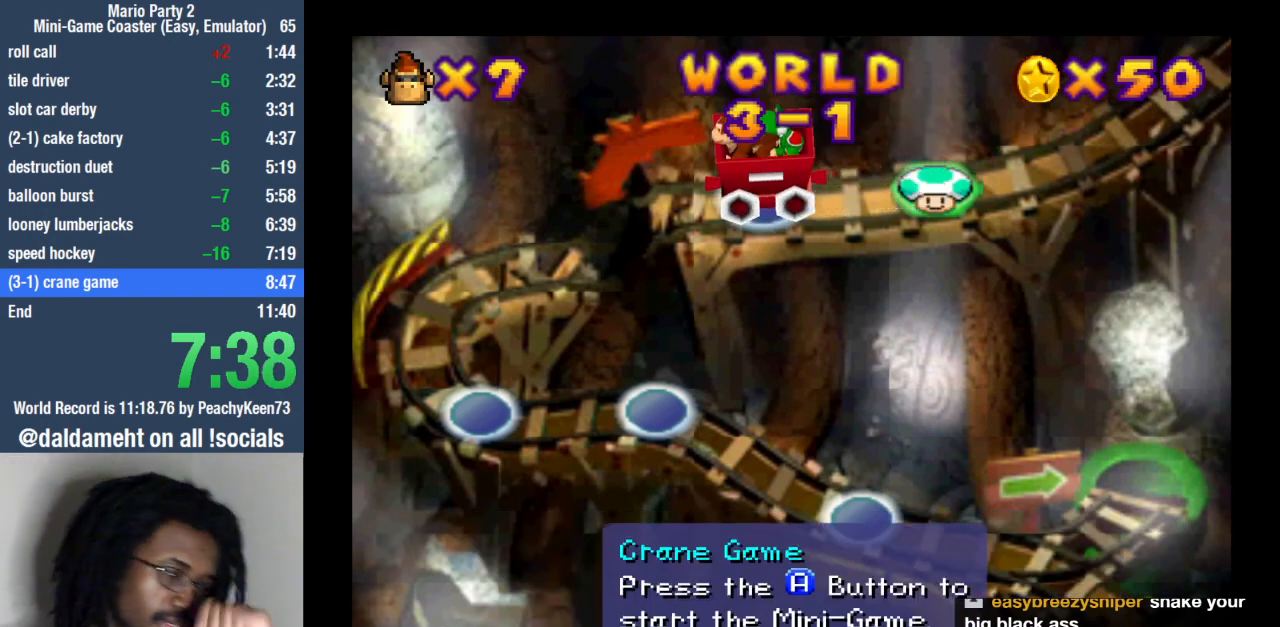
{"buttons": ["SQUARE"], "left_stick": "center", "right_stick": "center", "events": [[33, "SQUARE", "up"], [133, "SQUARE", "down"], [200, "SQUARE", "up"], [300, "SQUARE", "down"], [400, "SQUARE", "up"], [467, "SQUARE", "down"]]}
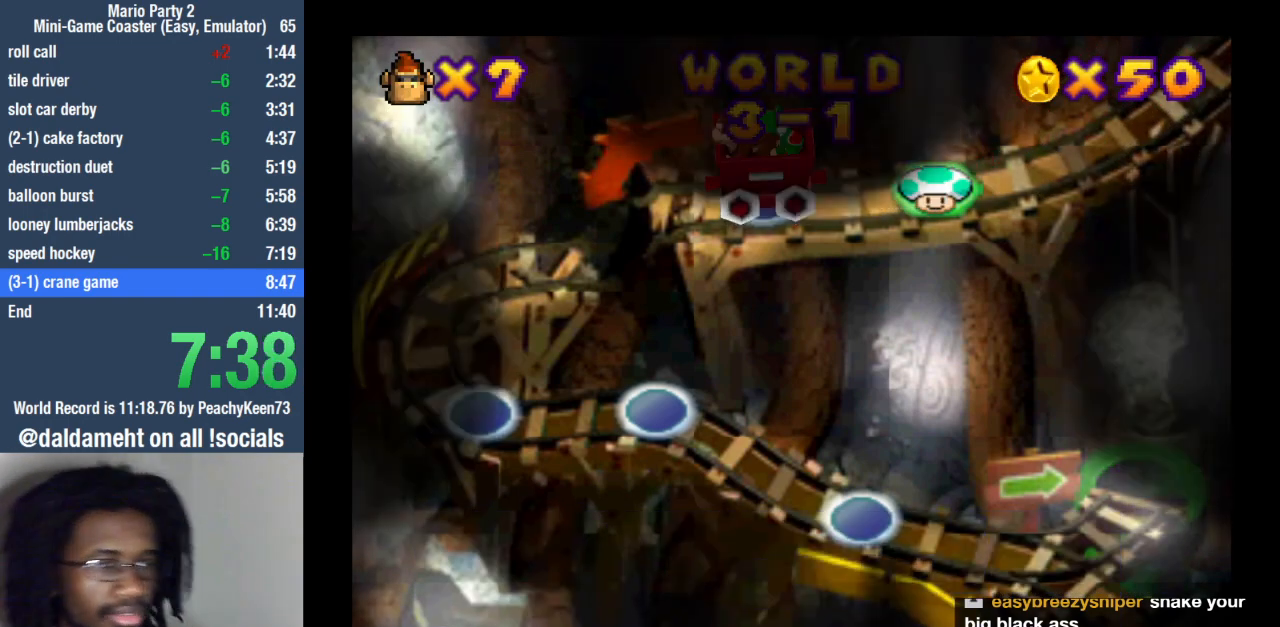
{"buttons": [], "left_stick": "center", "right_stick": "center", "events": [[67, "SQUARE", "up"]]}
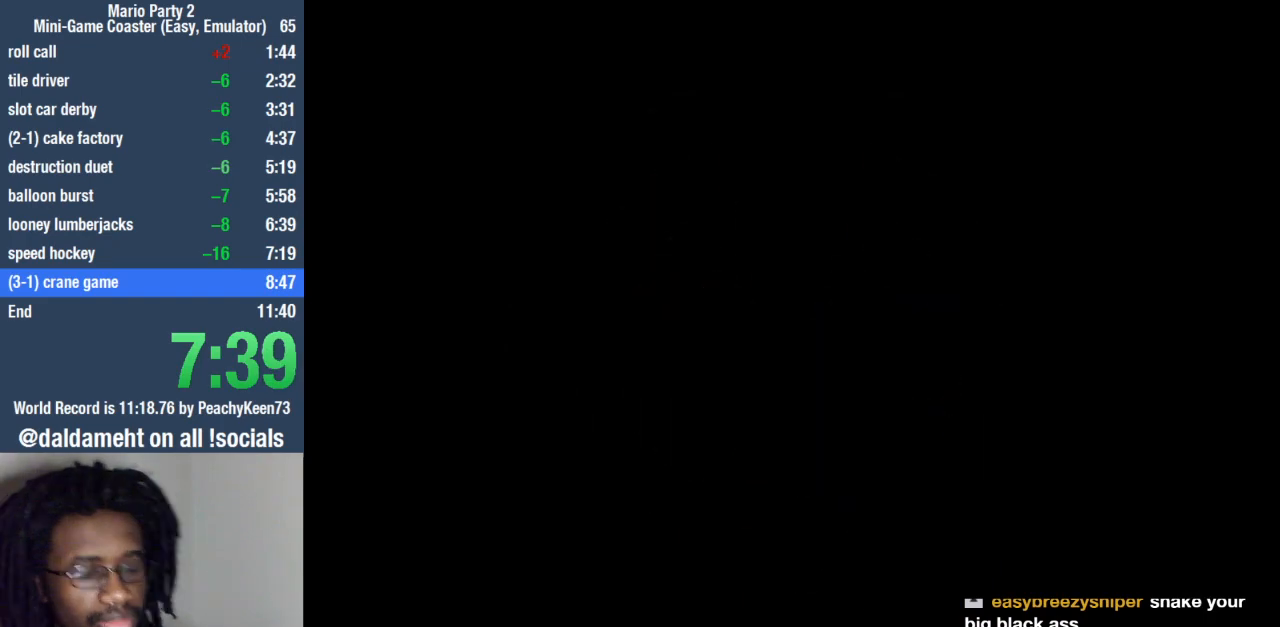
{"buttons": [], "left_stick": "center", "right_stick": "center", "events": []}
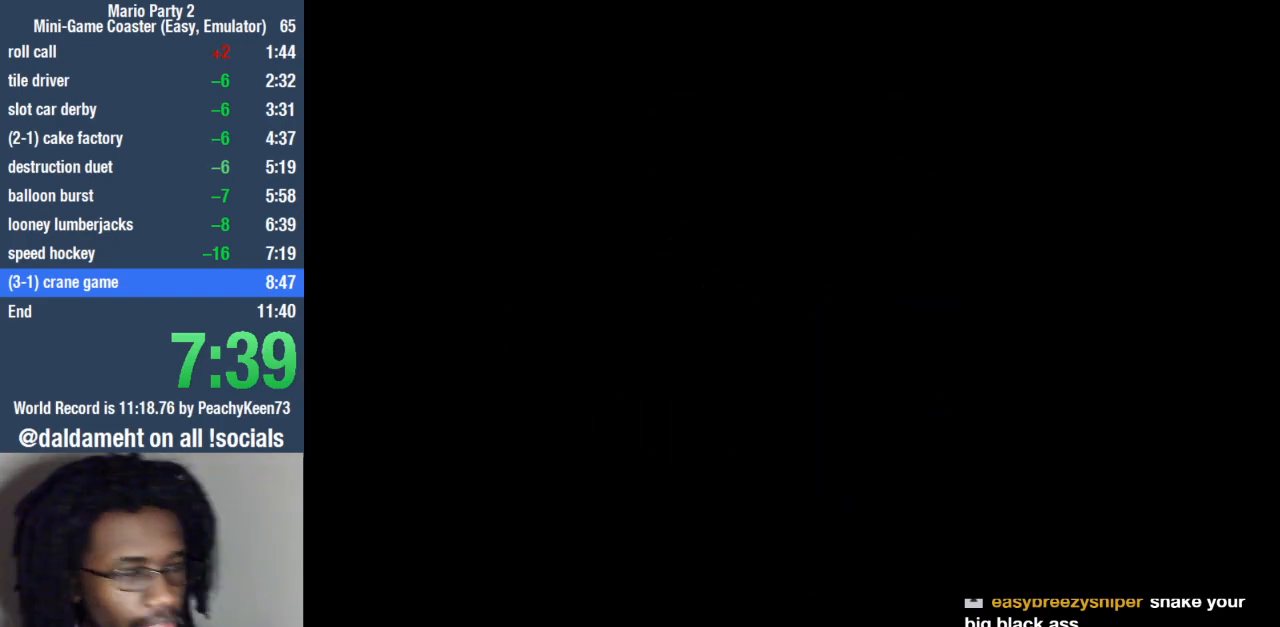
{"buttons": [], "left_stick": "center", "right_stick": "center", "events": []}
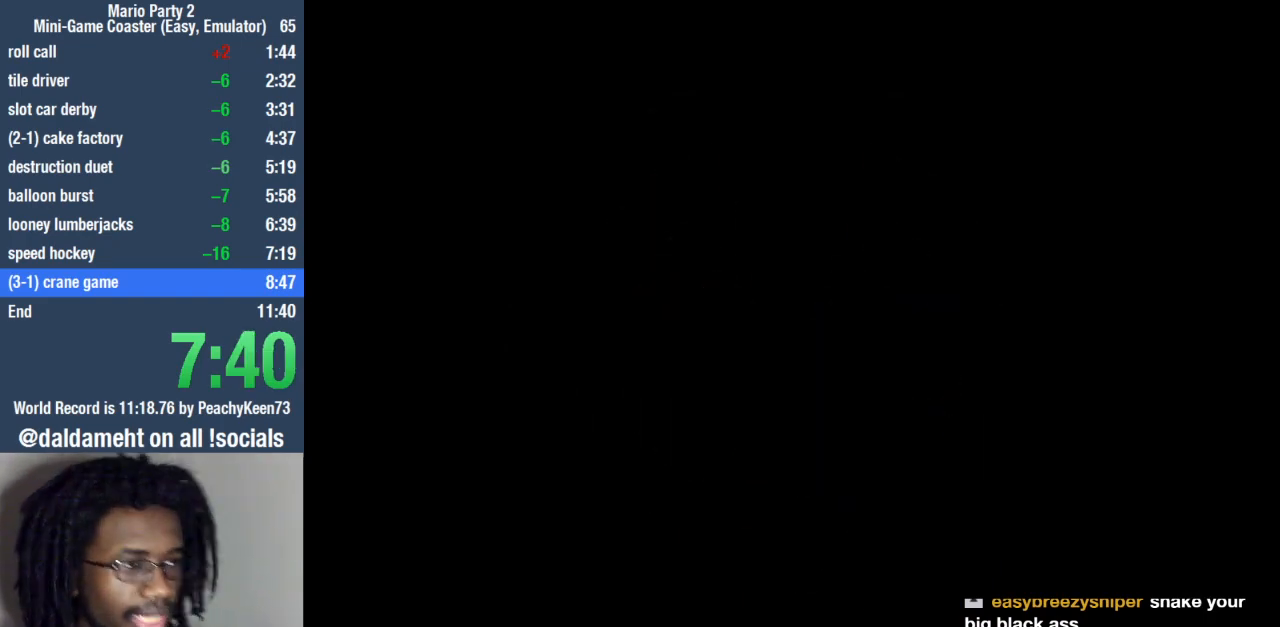
{"buttons": [], "left_stick": "center", "right_stick": "center", "events": []}
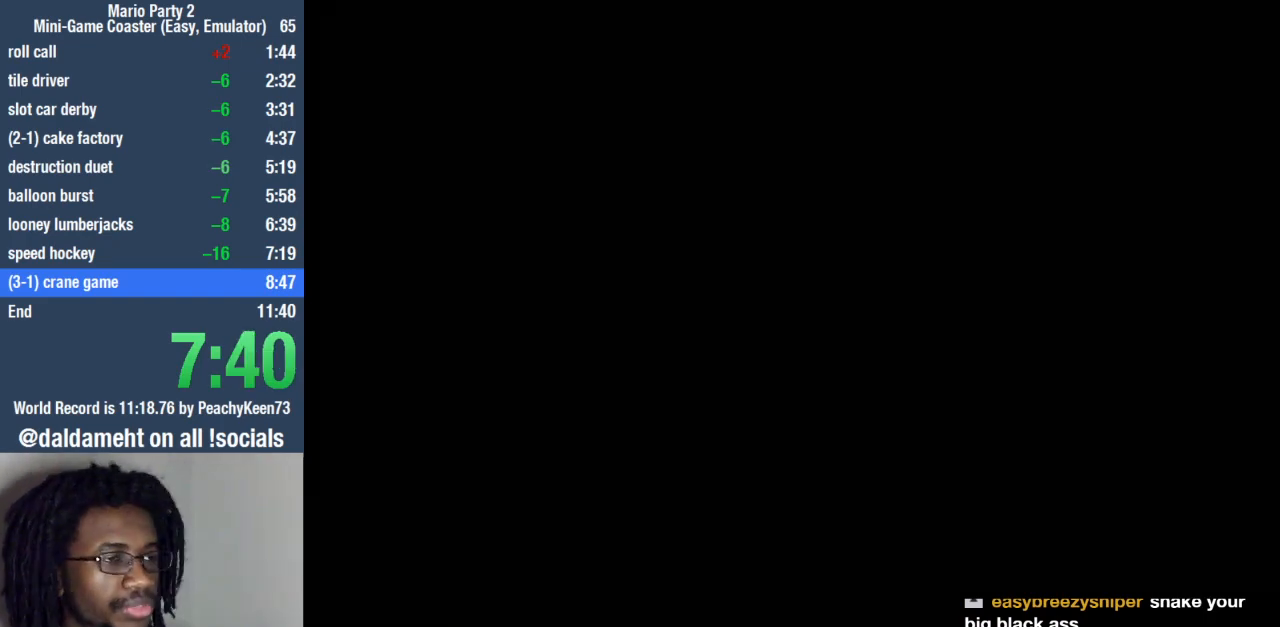
{"buttons": [], "left_stick": "center", "right_stick": "center", "events": []}
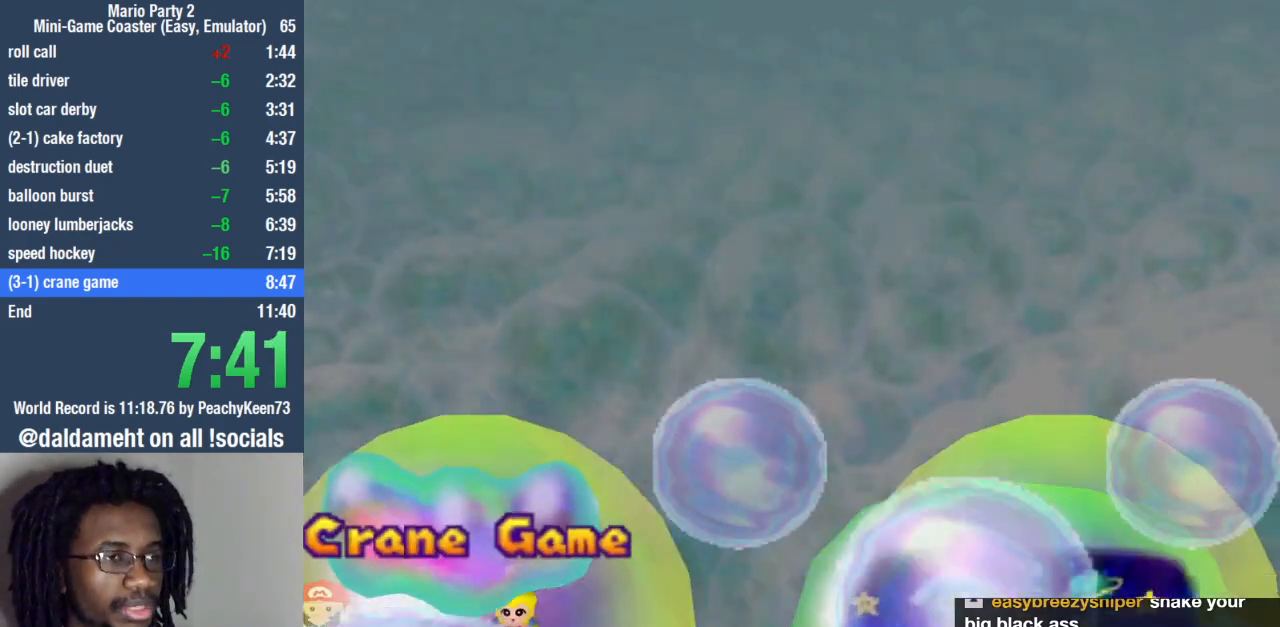
{"buttons": [], "left_stick": "center", "right_stick": "center", "events": []}
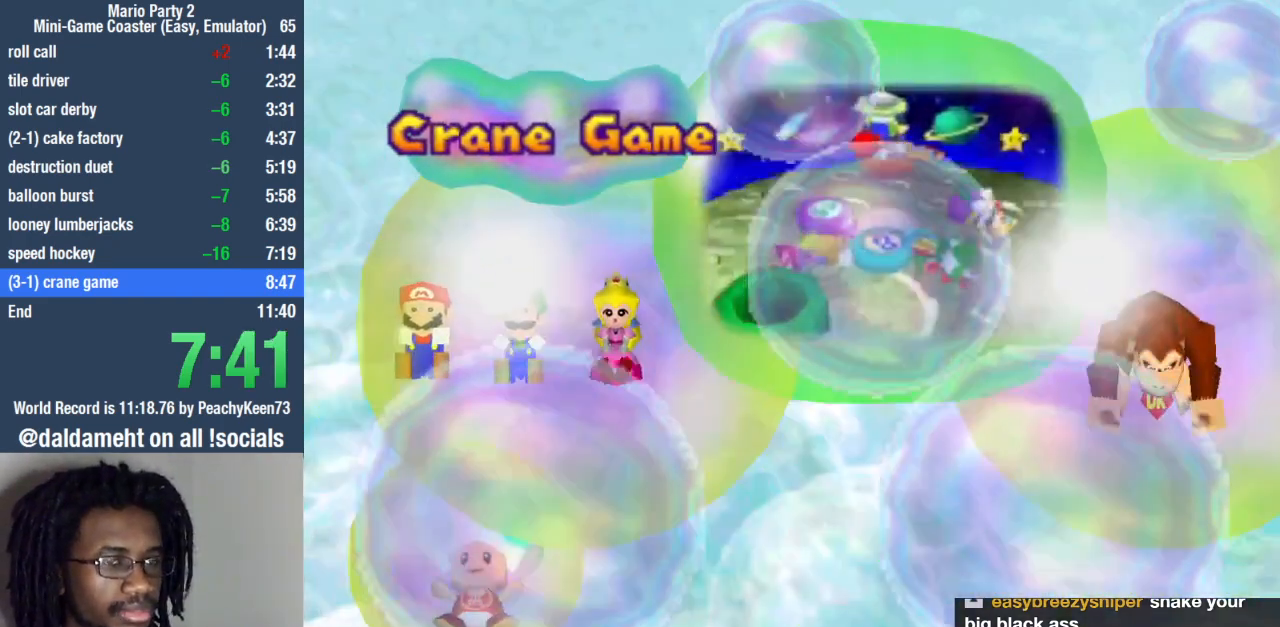
{"buttons": ["START"], "left_stick": "center", "right_stick": "center", "events": [[100, "START", "down"], [200, "START", "up"], [267, "START", "down"], [367, "START", "up"], [433, "START", "down"]]}
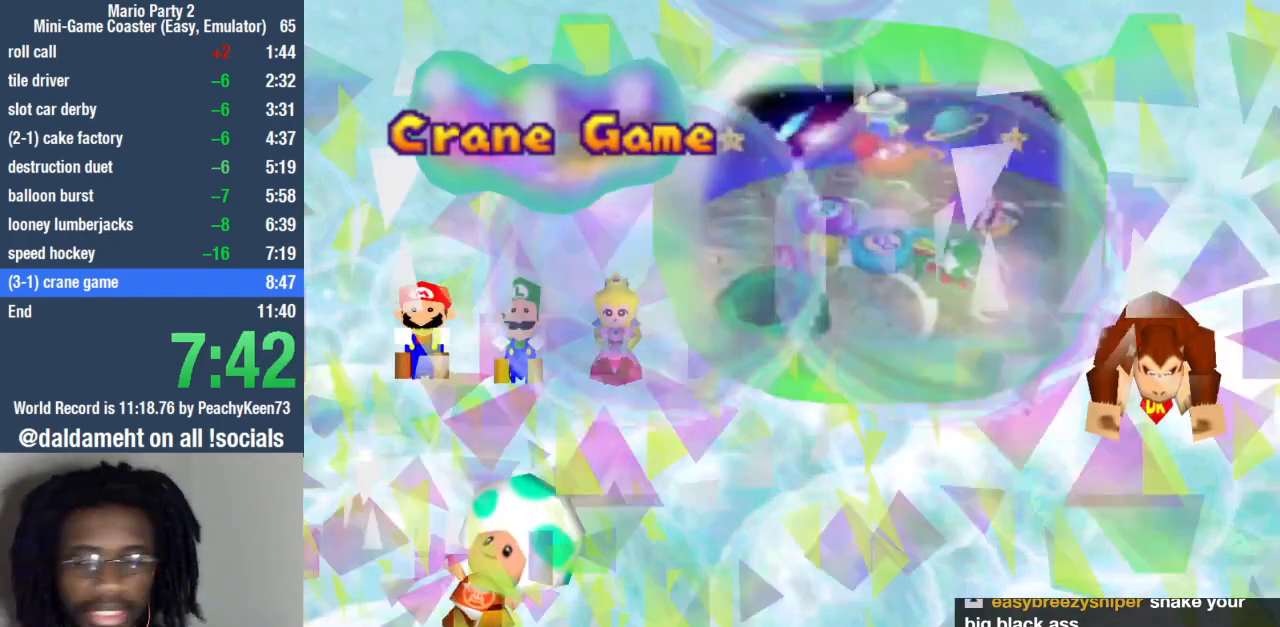
{"buttons": [], "left_stick": "center", "right_stick": "center", "events": [[33, "START", "up"], [100, "START", "down"], [200, "START", "up"], [233, "START", "down"], [333, "START", "up"], [400, "START", "down"], [467, "START", "up"]]}
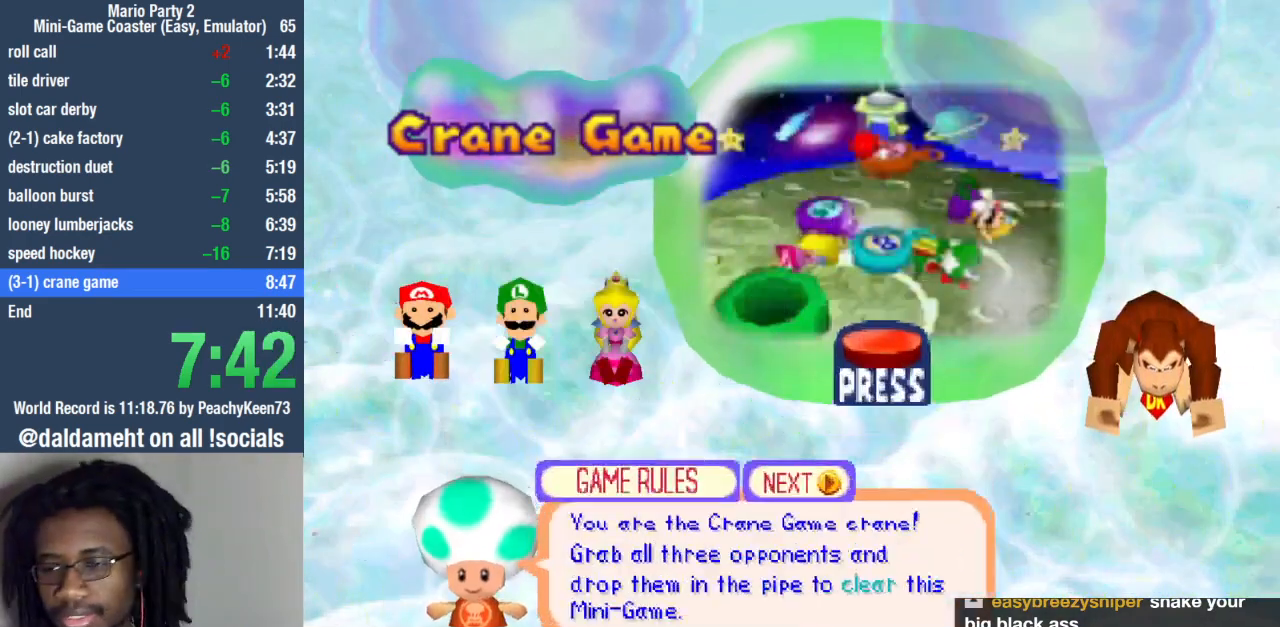
{"buttons": [], "left_stick": "center", "right_stick": "center", "events": [[67, "START", "down"], [133, "START", "up"], [233, "START", "down"], [300, "START", "up"], [367, "START", "down"], [433, "START", "up"]]}
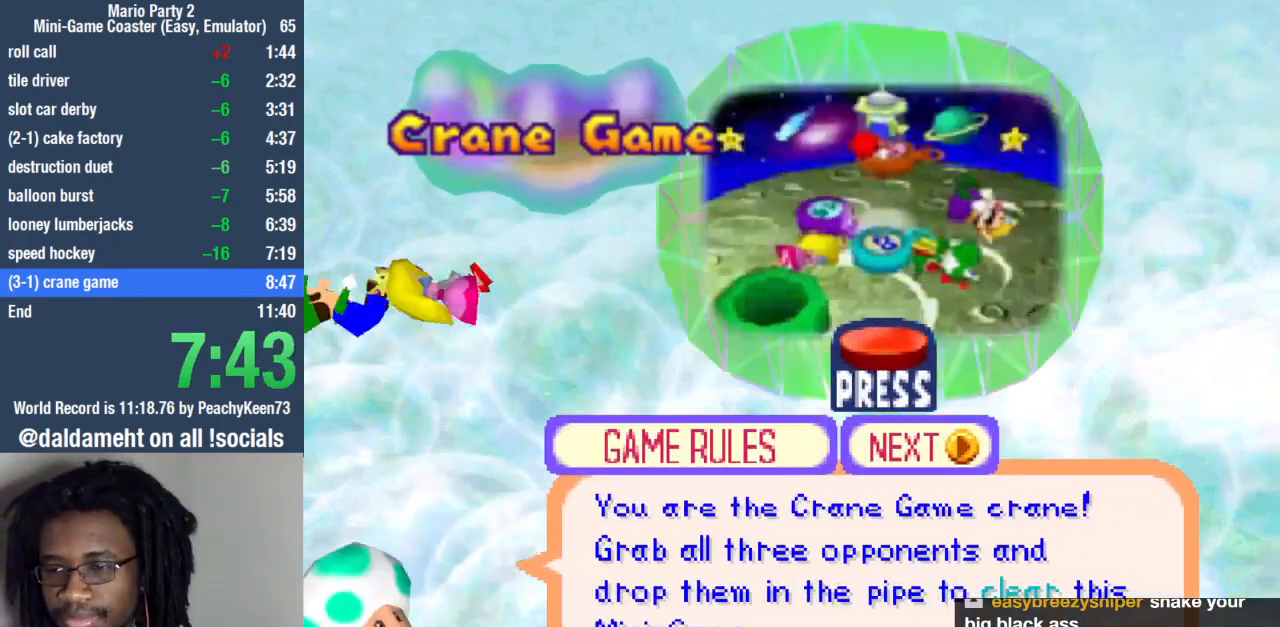
{"buttons": [], "left_stick": "center", "right_stick": "center", "events": [[33, "START", "down"], [100, "START", "up"], [167, "START", "down"], [300, "START", "up"]]}